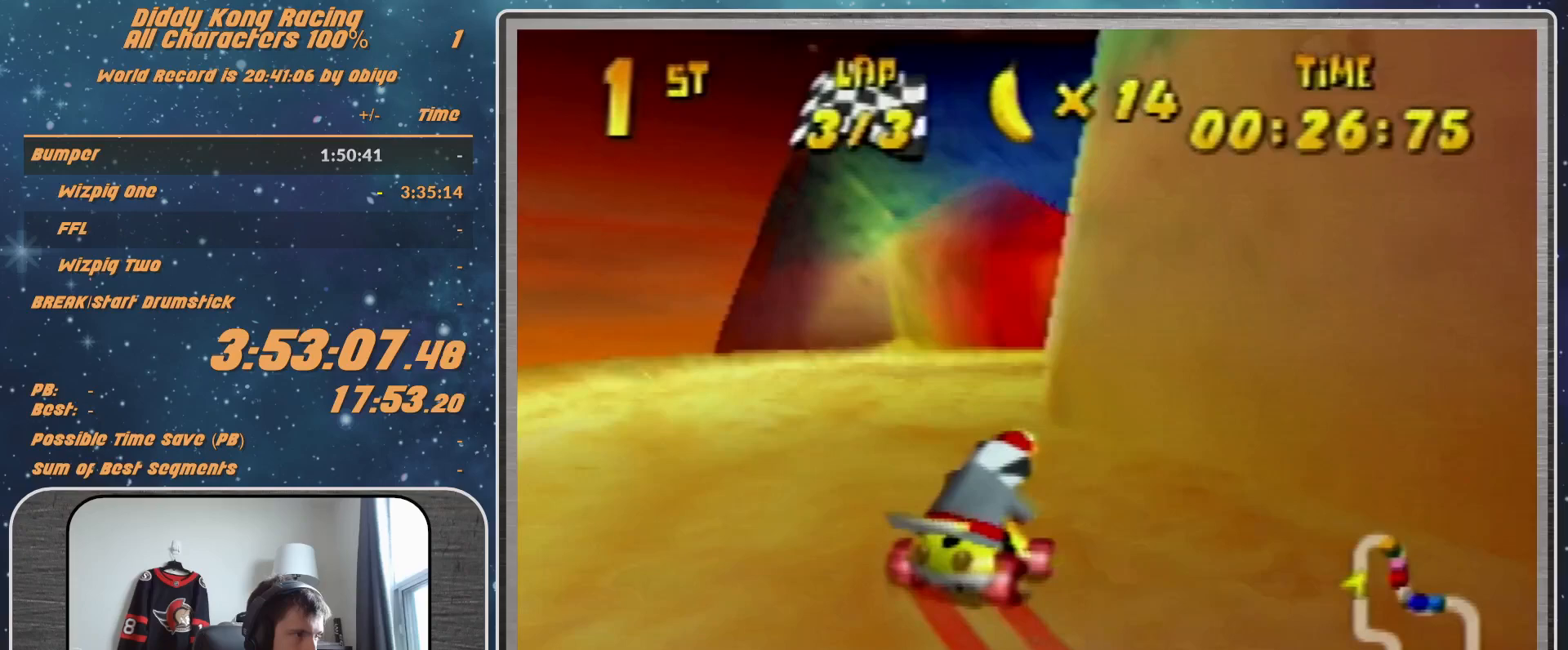
Gameplay with a controller (Nintendo layout); each line is a JSON object with the inputs held at the frame after it. "events" lists button and stick changes between this image and that frame as [ms after this image, input, new state], when the widget could be followed in between. Not read: L1 L3 R3.
{"buttons": ["A"], "left_stick": "center", "events": [[100, "left_stick", "right"], [167, "left_stick", "up-right"], [200, "A", "down"], [267, "A", "up"], [300, "left_stick", "center"], [367, "A", "down"], [433, "A", "up"], [500, "A", "down"]]}
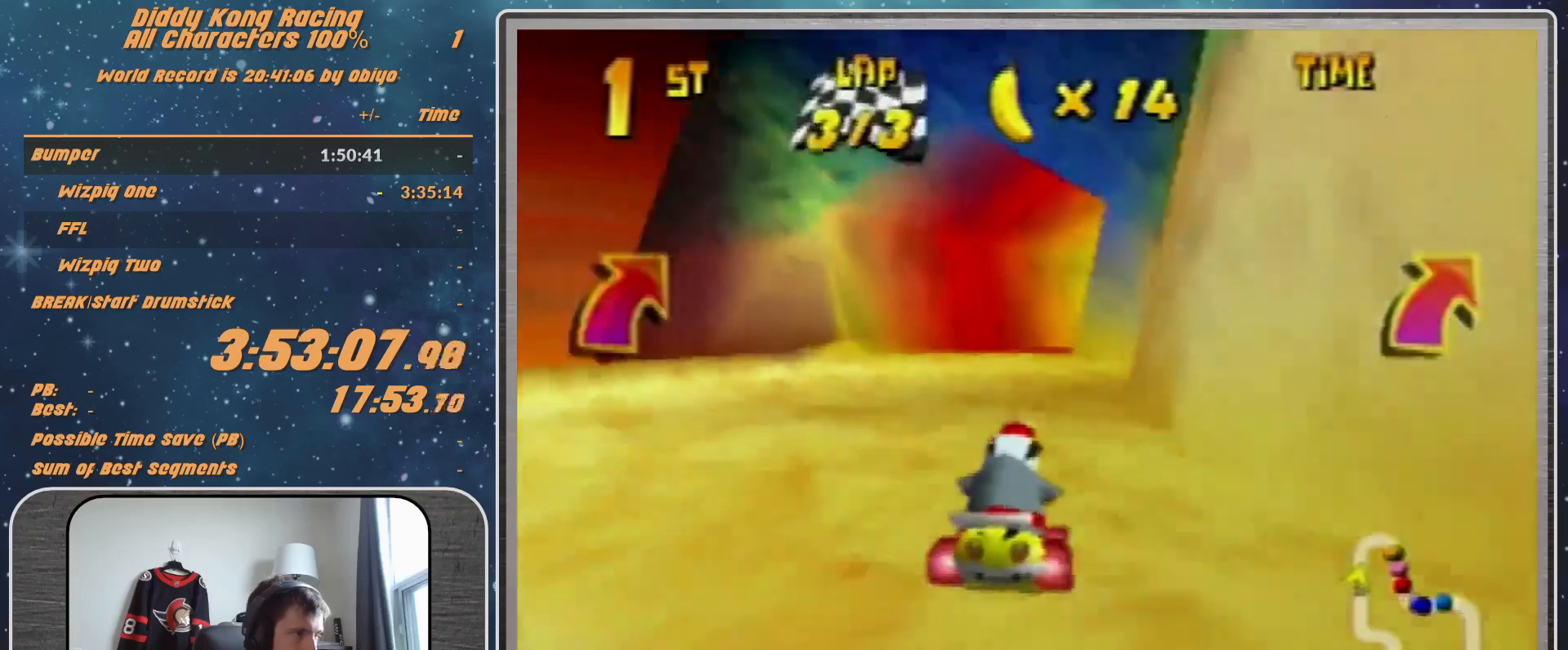
{"buttons": ["R1"], "left_stick": "up-right", "events": [[33, "A", "up"], [100, "left_stick", "up-right"], [200, "R1", "down"], [300, "A", "down"], [433, "A", "up"]]}
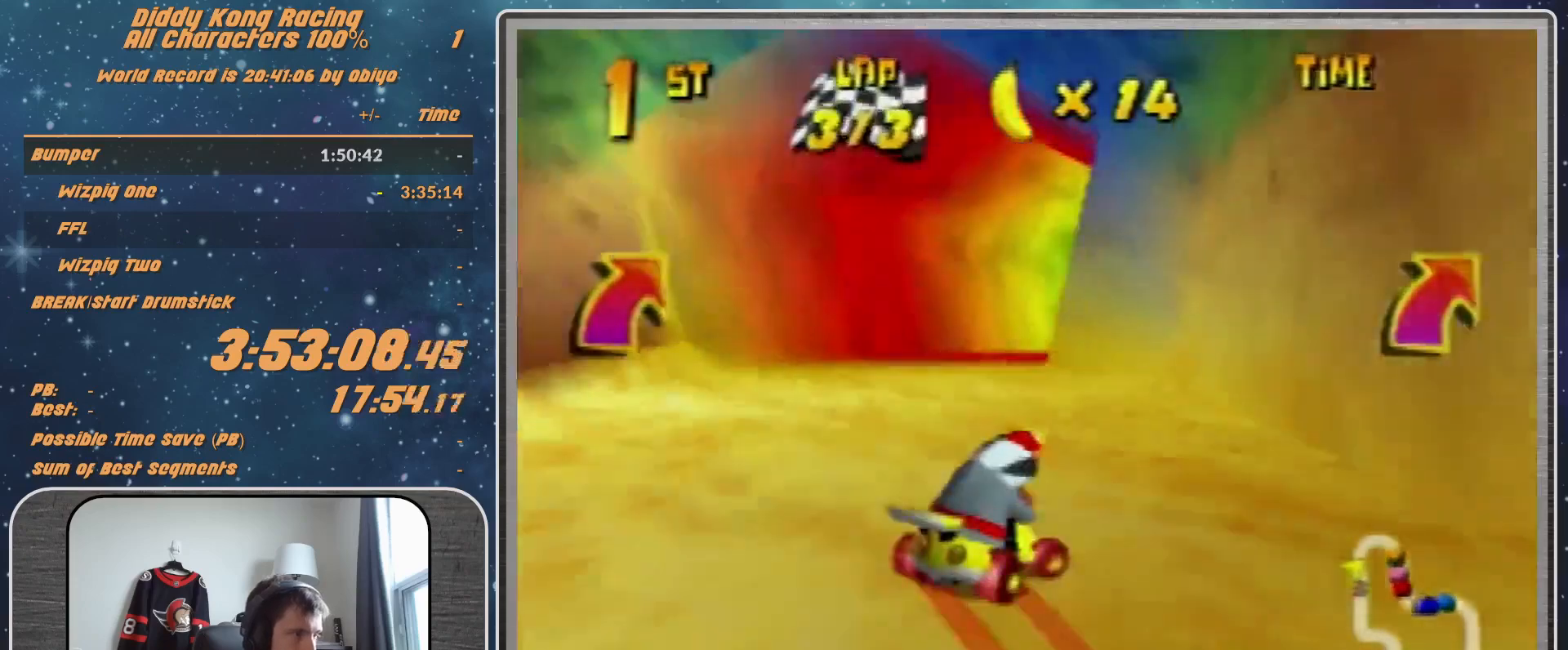
{"buttons": ["R1"], "left_stick": "up-right", "events": [[100, "A", "down"], [100, "left_stick", "up-left"], [167, "A", "up"], [267, "A", "down"], [367, "A", "up"], [433, "A", "down"], [433, "left_stick", "up-right"], [500, "A", "up"]]}
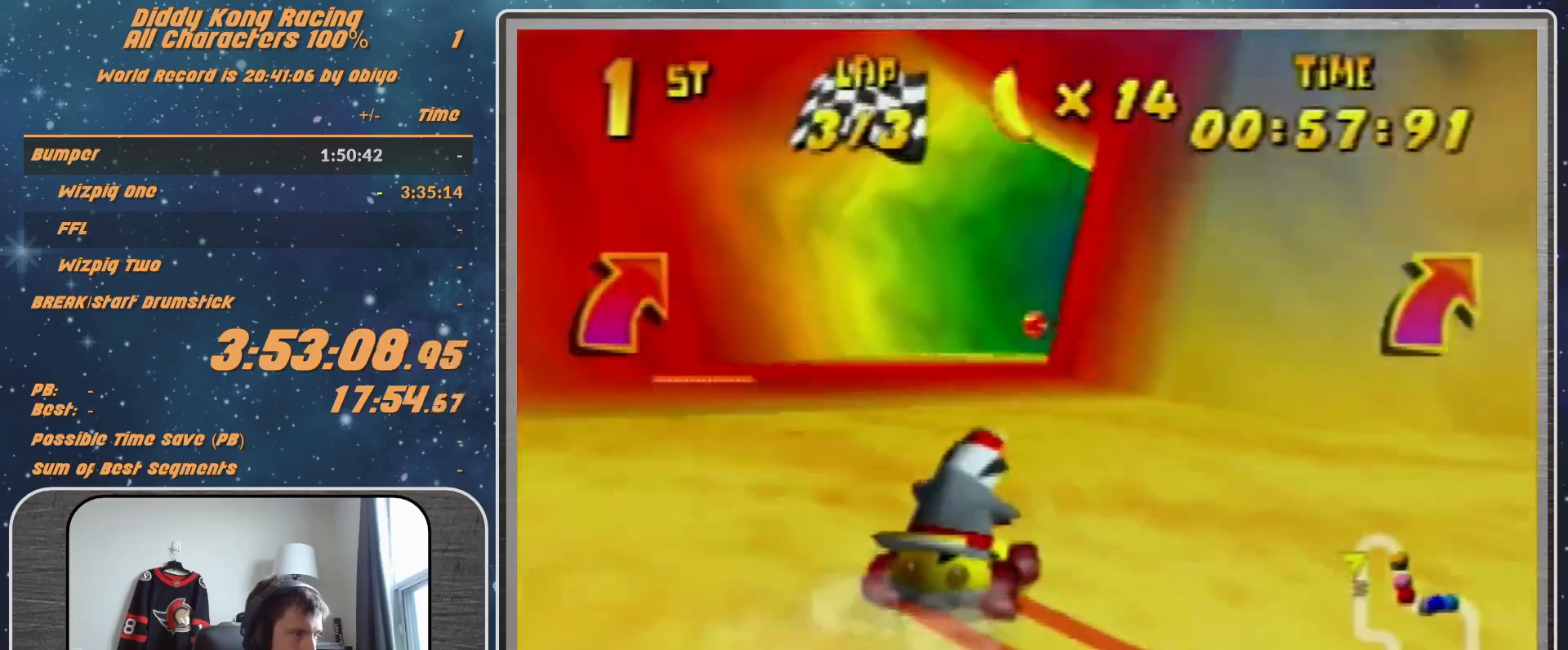
{"buttons": [], "left_stick": "right", "events": [[100, "A", "down"], [167, "A", "up"], [200, "R1", "up"], [267, "left_stick", "right"]]}
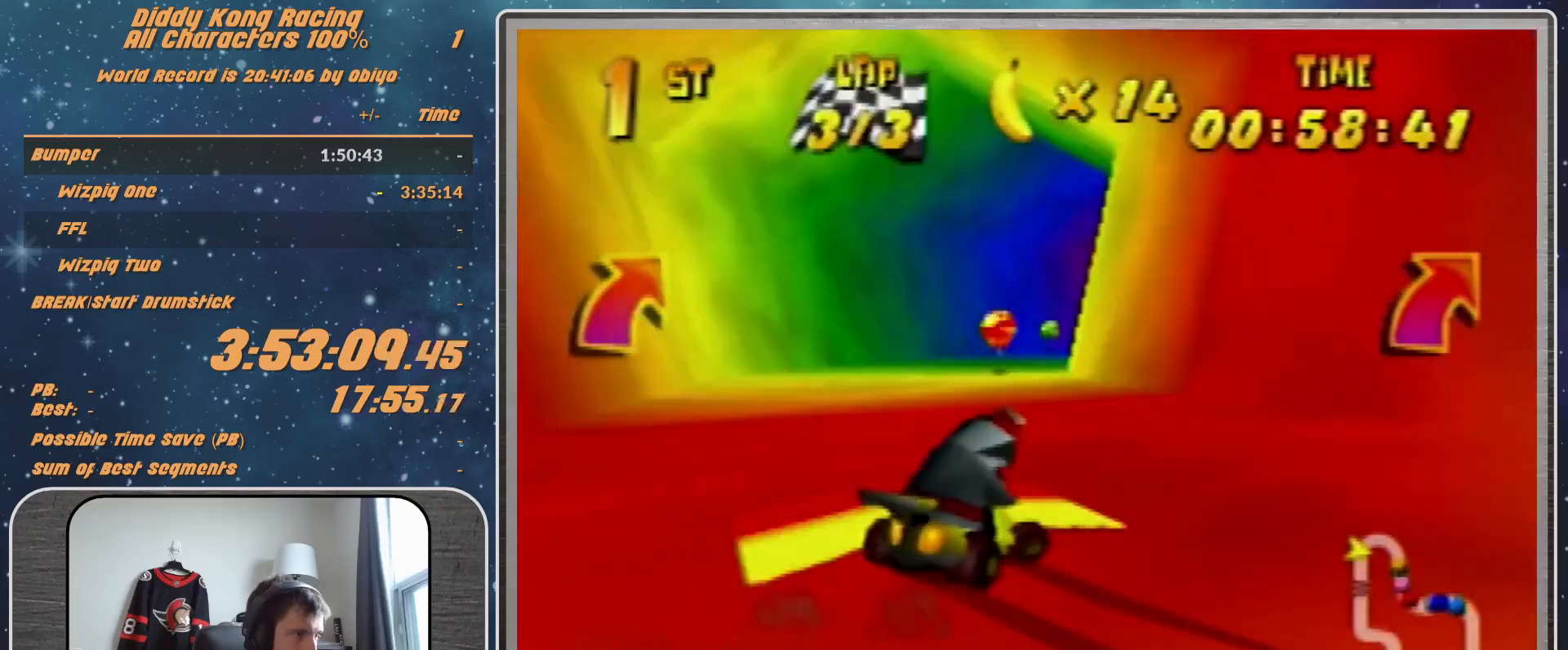
{"buttons": [], "left_stick": "right", "events": [[400, "R1", "down"], [500, "R1", "up"]]}
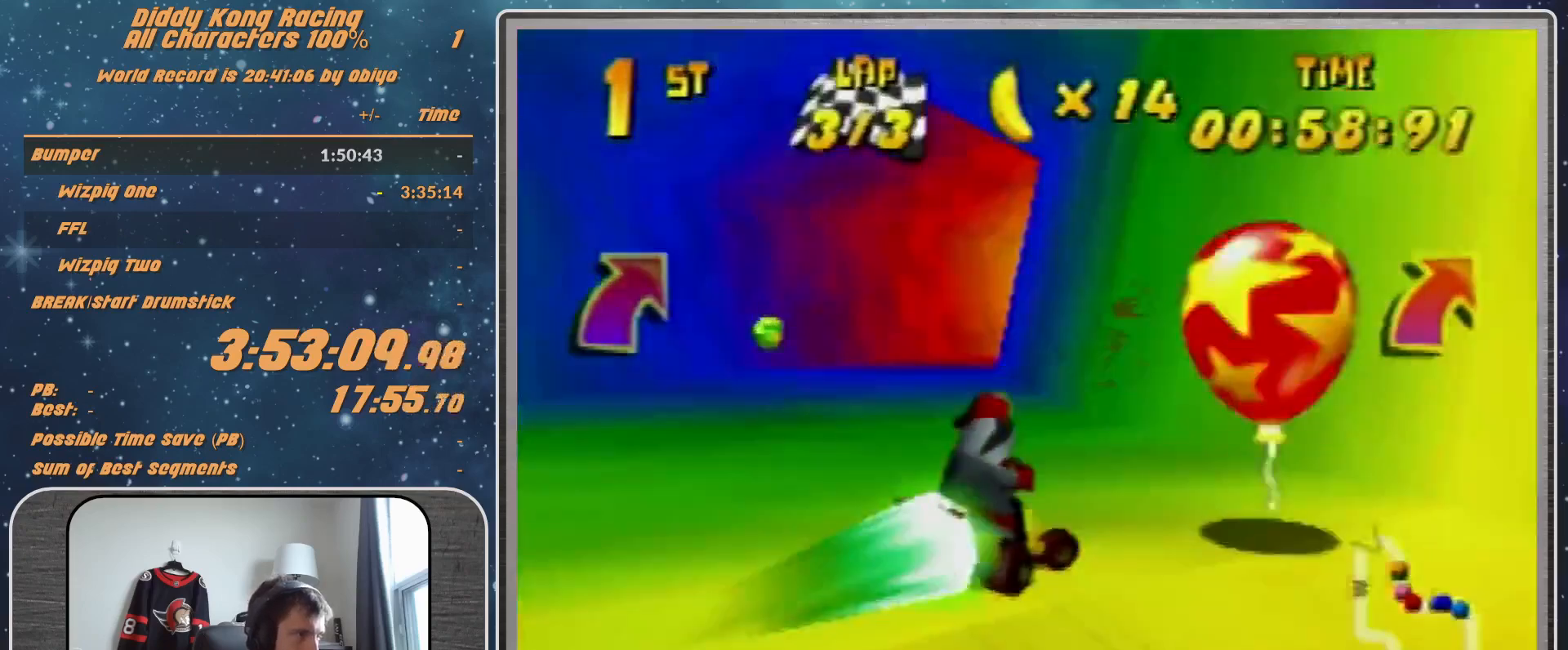
{"buttons": [], "left_stick": "up-right", "events": [[167, "B", "down"], [167, "R1", "down"], [333, "B", "up"], [333, "R1", "up"], [367, "left_stick", "up-right"]]}
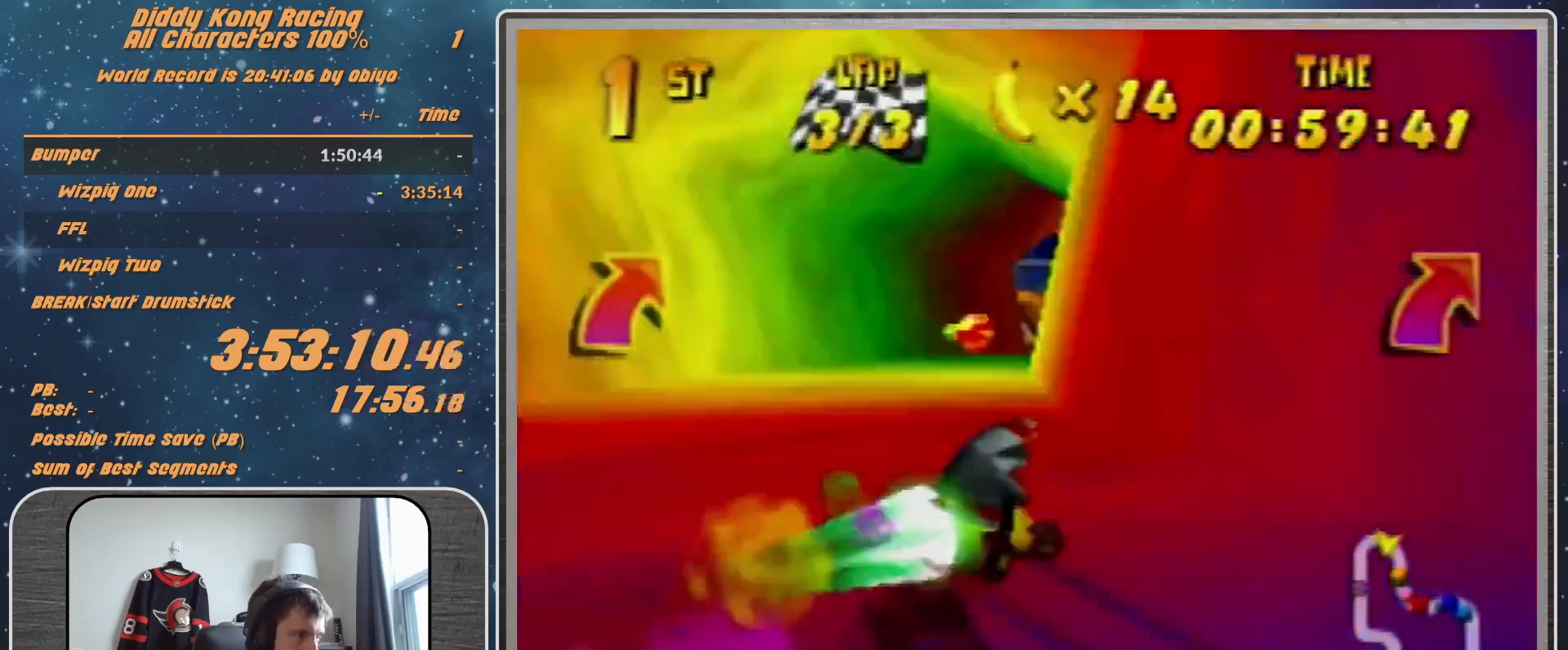
{"buttons": [], "left_stick": "center", "events": [[67, "A", "down"], [100, "A", "up"], [267, "A", "down"], [300, "A", "up"], [300, "left_stick", "up-left"], [433, "A", "down"], [467, "A", "up"], [500, "left_stick", "center"]]}
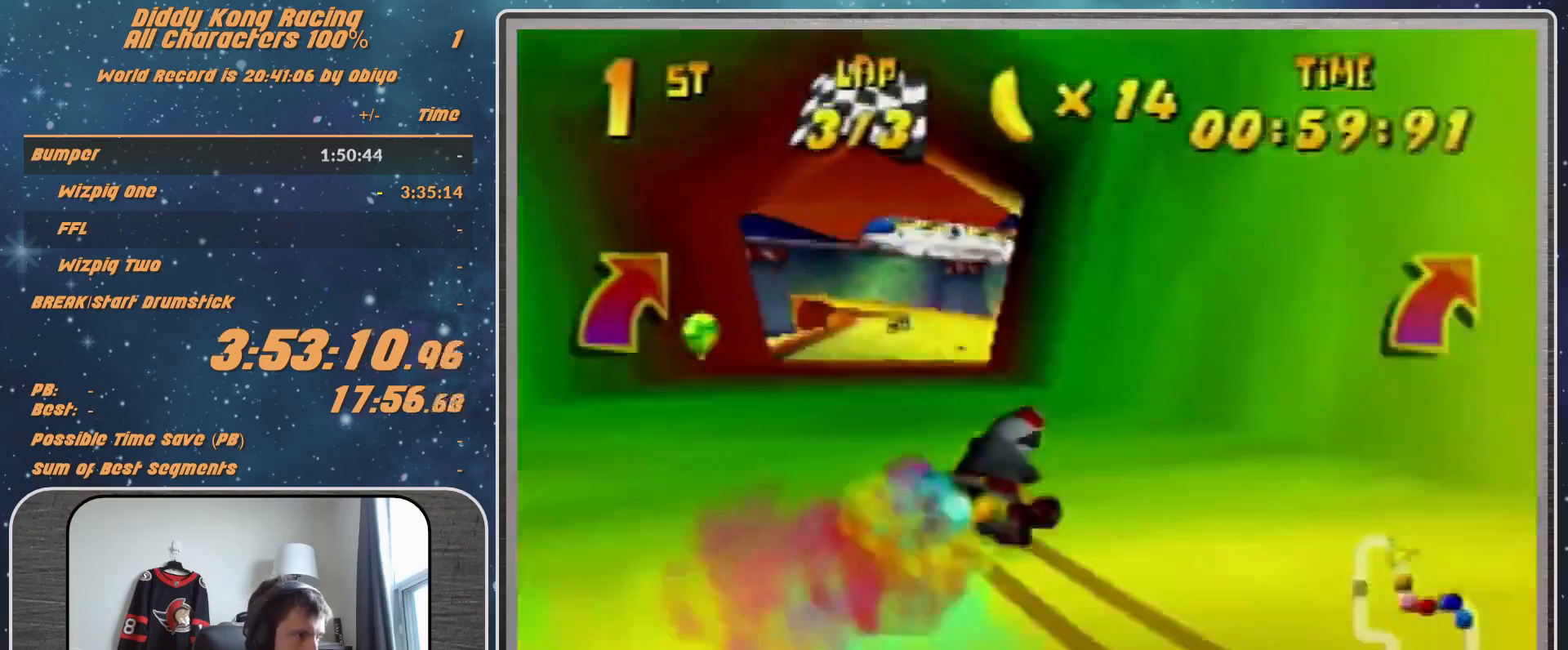
{"buttons": [], "left_stick": "up-left", "events": [[67, "A", "down"], [167, "A", "up"], [233, "A", "down"], [233, "left_stick", "left"], [300, "A", "up"], [367, "left_stick", "center"], [400, "A", "down"], [467, "A", "up"], [500, "left_stick", "up-left"]]}
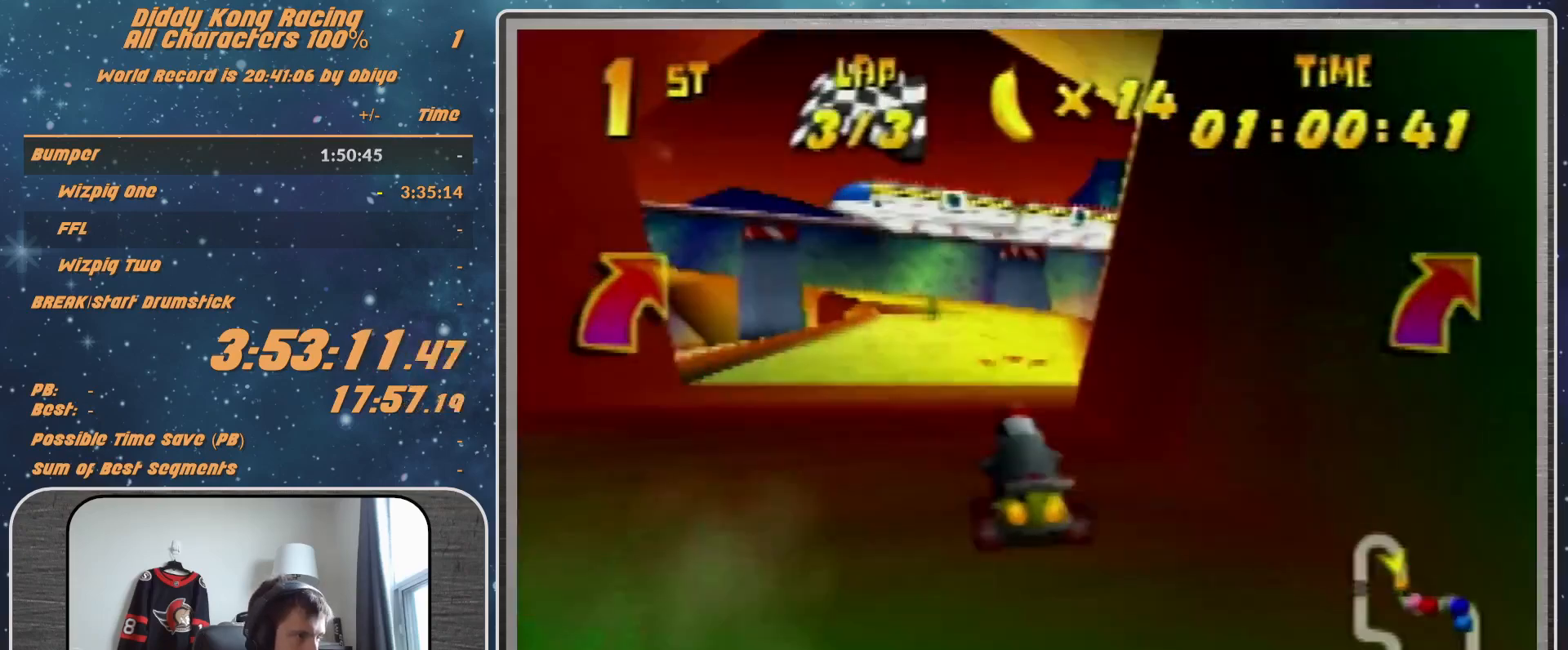
{"buttons": [], "left_stick": "center", "events": [[167, "left_stick", "center"], [233, "A", "down"], [267, "A", "up"], [267, "left_stick", "left"], [400, "left_stick", "center"]]}
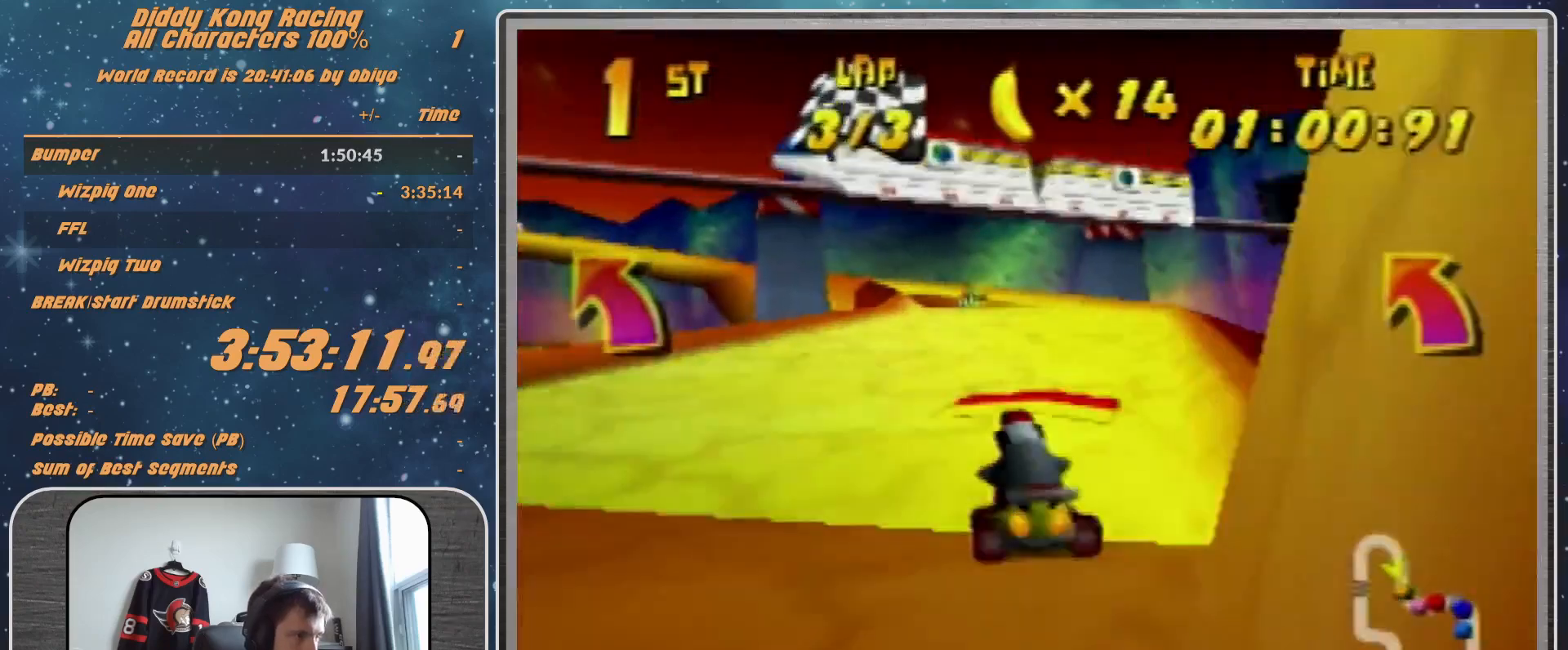
{"buttons": ["R1"], "left_stick": "left", "events": [[33, "left_stick", "left"], [267, "R1", "down"]]}
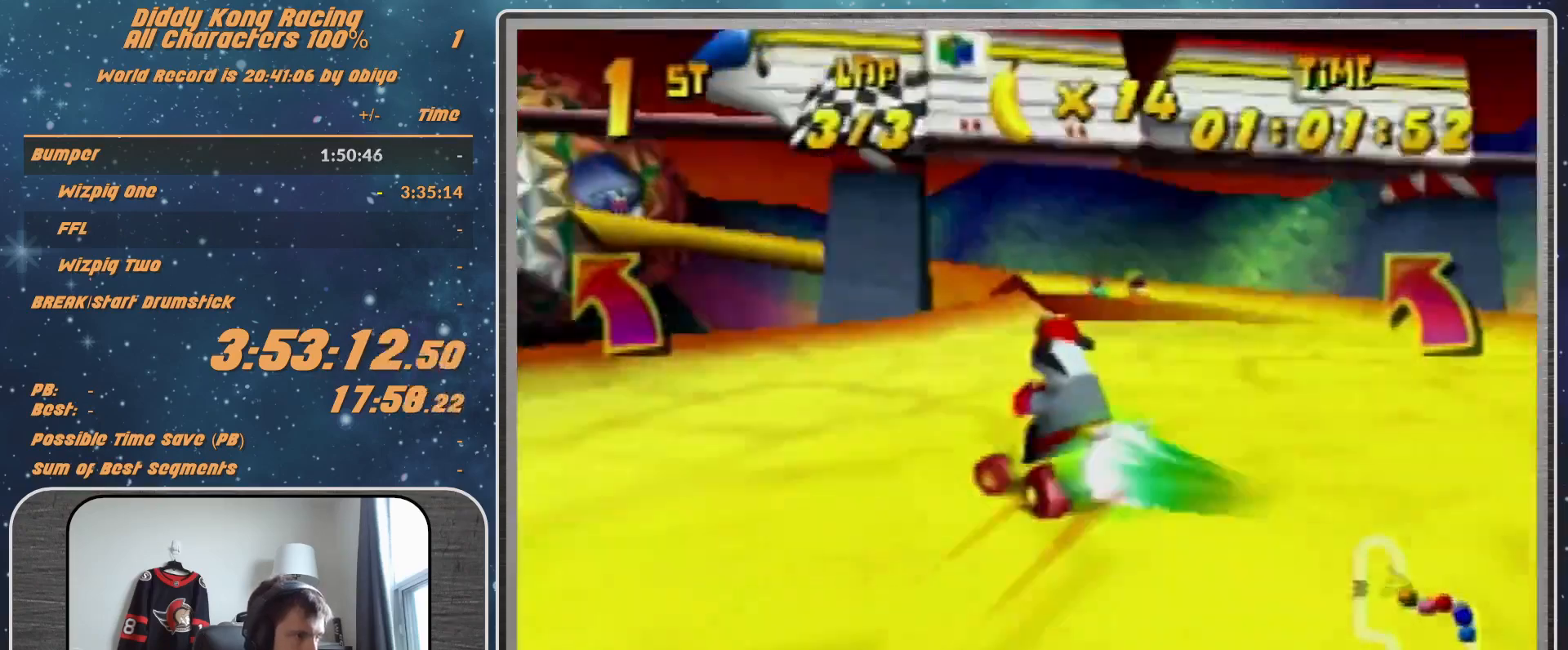
{"buttons": [], "left_stick": "up-left", "events": [[367, "left_stick", "up-left"], [400, "R1", "up"]]}
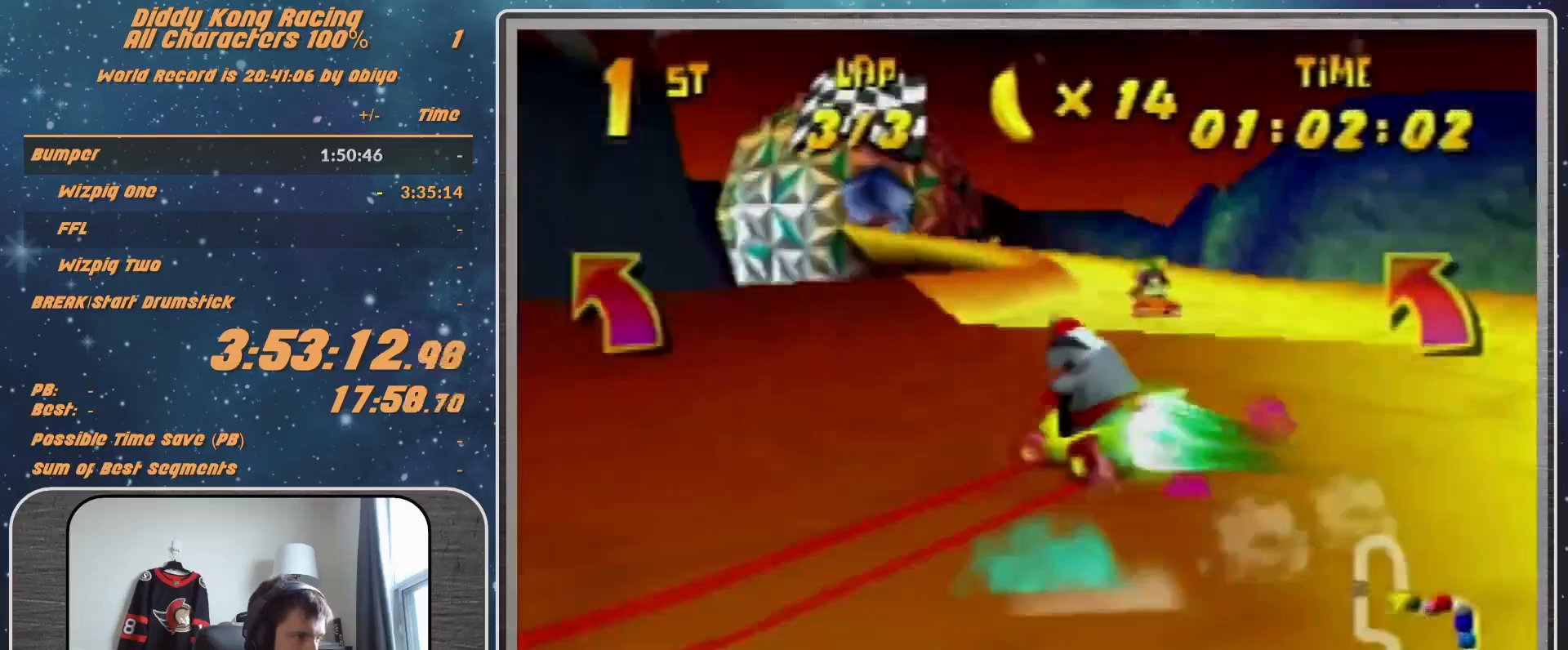
{"buttons": [], "left_stick": "up-left", "events": [[267, "A", "down"], [333, "A", "up"]]}
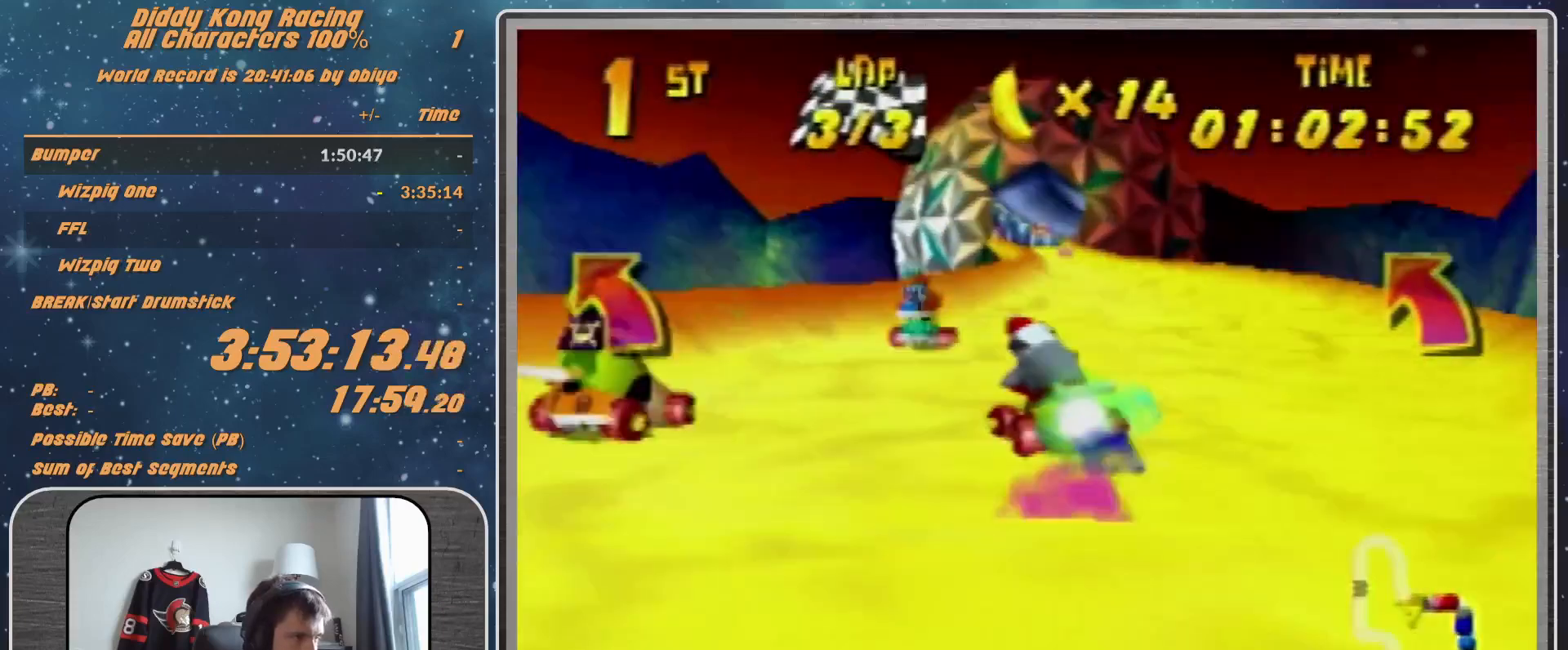
{"buttons": [], "left_stick": "center", "events": [[67, "left_stick", "up-right"], [100, "A", "down"], [167, "A", "up"], [267, "A", "down"], [333, "A", "up"], [367, "left_stick", "center"], [433, "A", "down"], [500, "A", "up"]]}
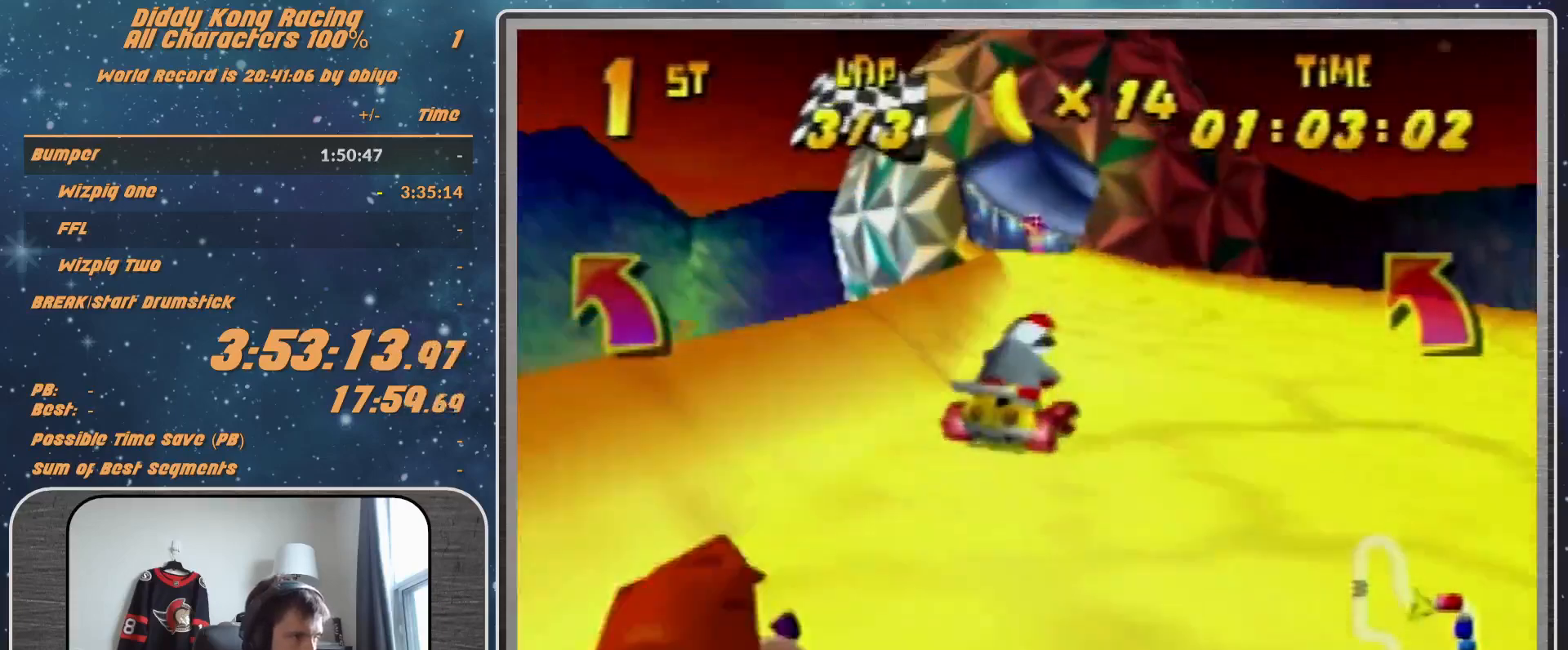
{"buttons": [], "left_stick": "right", "events": [[100, "A", "down"], [233, "A", "up"], [333, "A", "down"], [400, "A", "up"], [433, "left_stick", "right"]]}
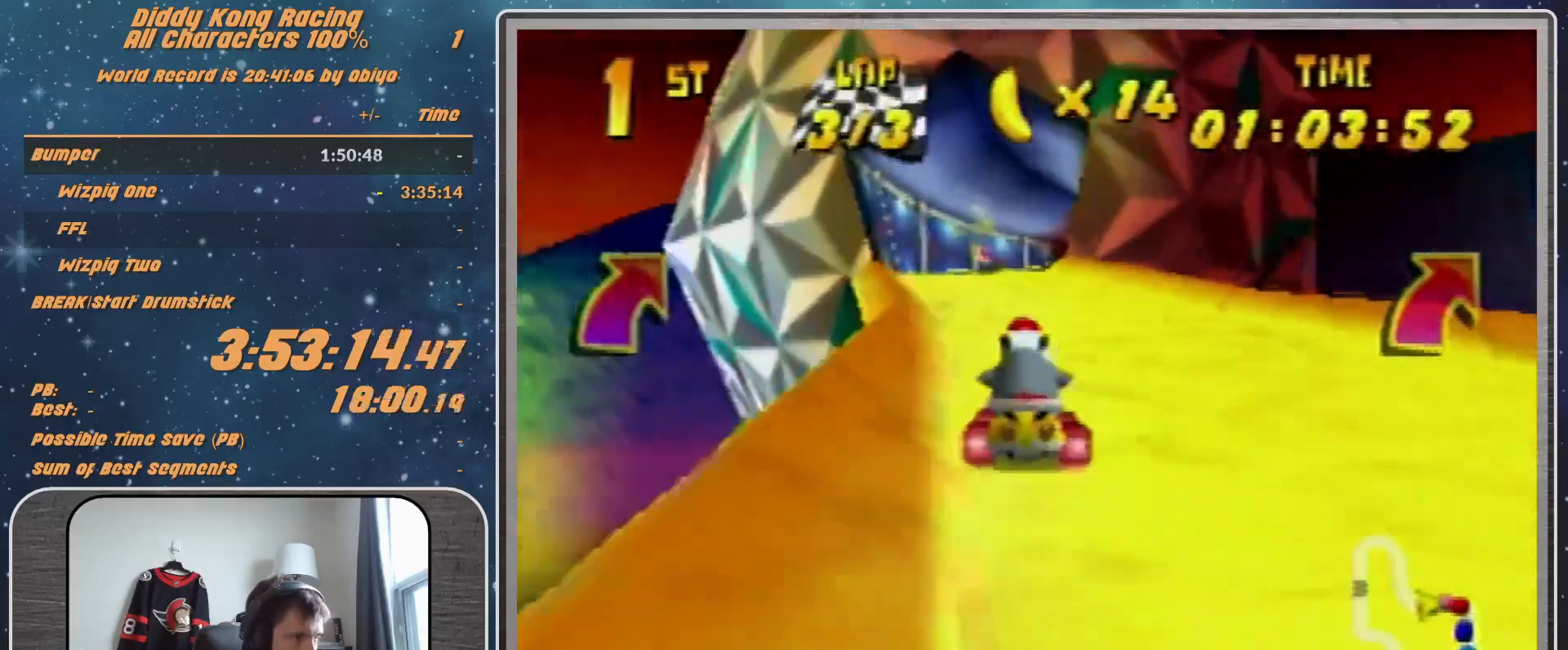
{"buttons": ["R1"], "left_stick": "up-right", "events": [[100, "A", "down"], [133, "A", "up"], [133, "left_stick", "up-right"], [267, "A", "down"], [300, "A", "up"], [367, "R1", "down"], [433, "A", "down"], [467, "A", "up"]]}
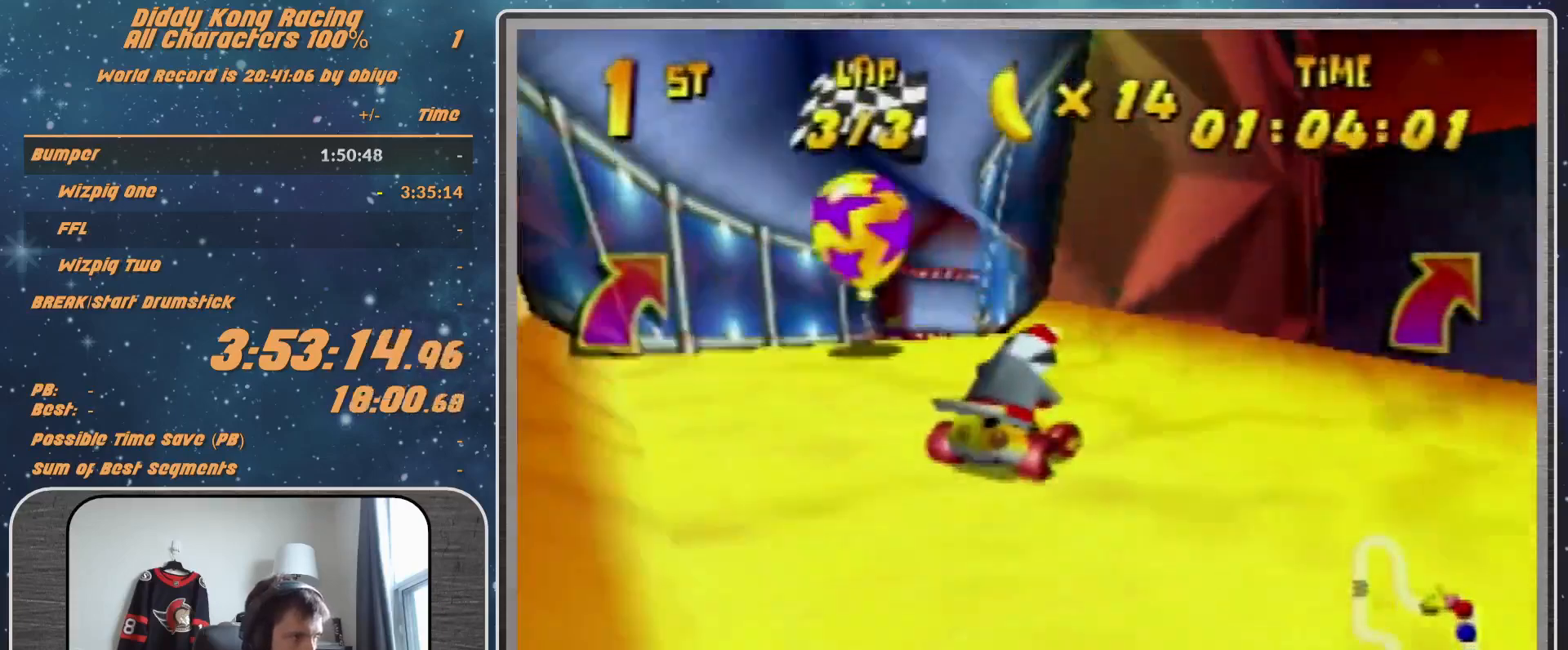
{"buttons": ["A", "R1"], "left_stick": "up-right", "events": [[33, "A", "down"], [100, "A", "up"], [333, "A", "down"], [433, "A", "up"], [500, "A", "down"]]}
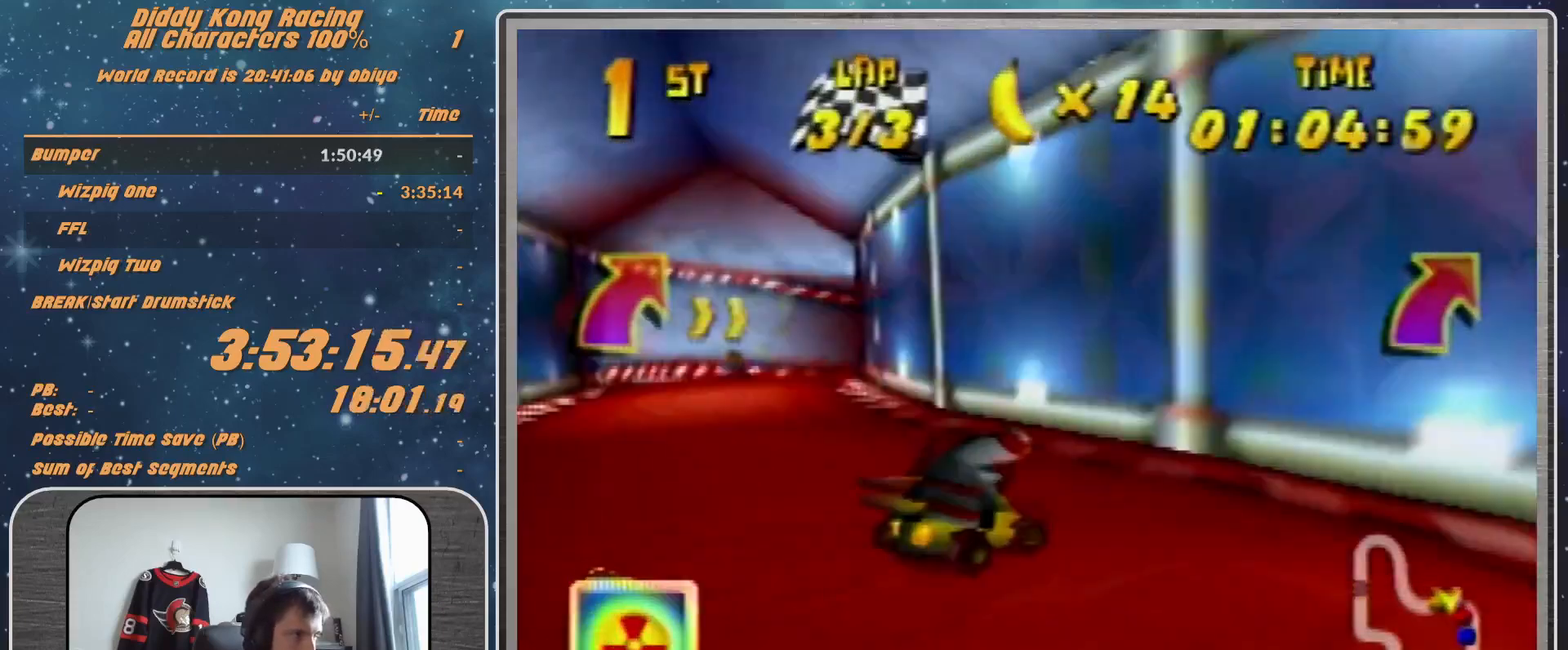
{"buttons": ["A", "R1"], "left_stick": "up-left", "events": [[33, "A", "up"], [33, "left_stick", "up-left"], [333, "A", "down"], [400, "A", "up"], [500, "A", "down"]]}
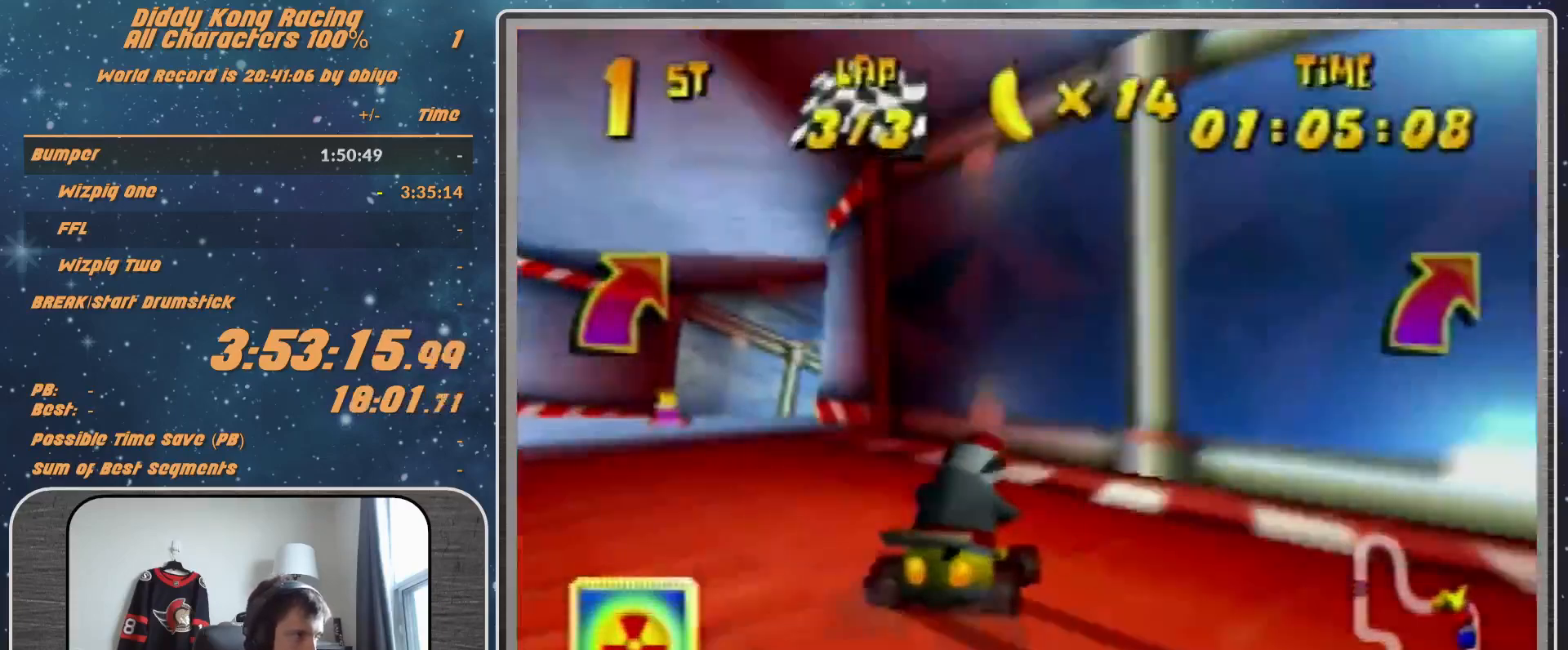
{"buttons": ["A"], "left_stick": "center", "events": [[100, "A", "up"], [167, "R1", "up"], [233, "left_stick", "up-right"], [300, "A", "down"], [400, "A", "up"], [467, "left_stick", "center"], [500, "A", "down"]]}
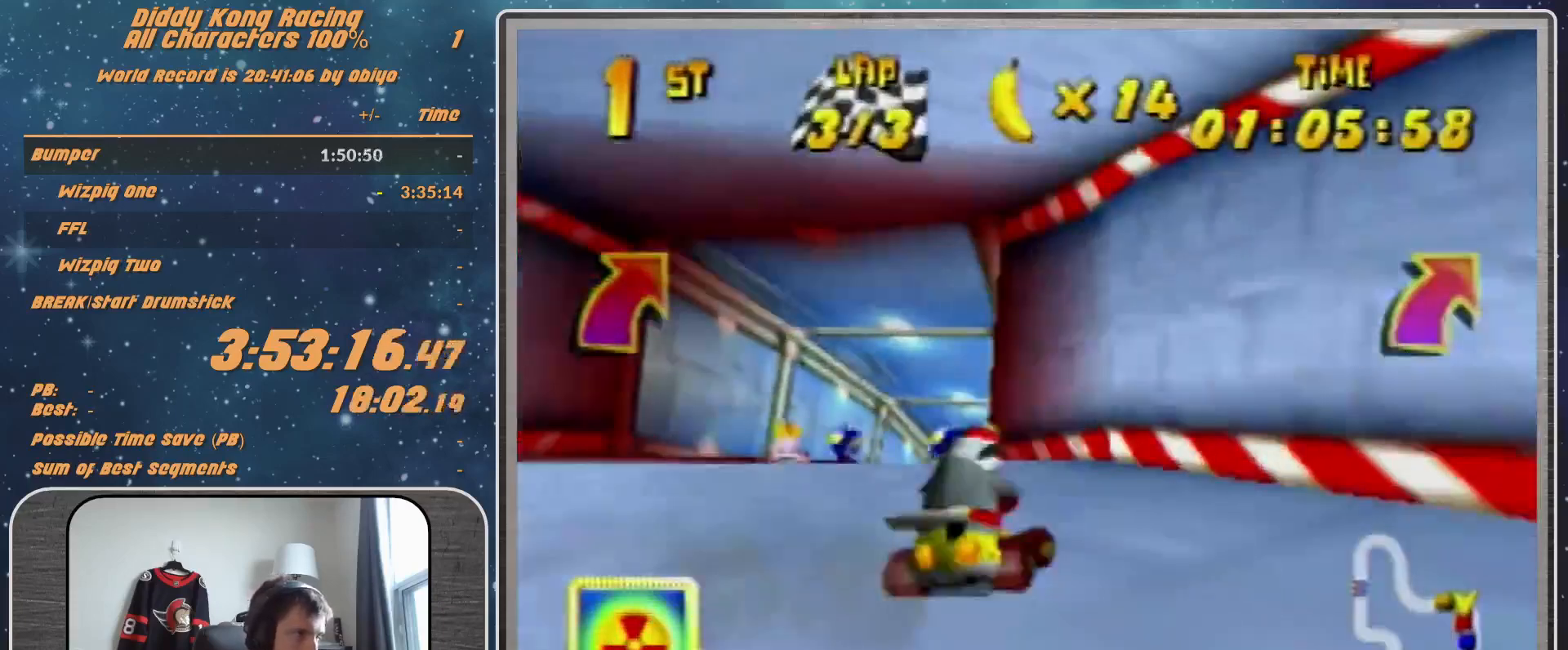
{"buttons": [], "left_stick": "up-right", "events": [[33, "A", "up"], [133, "A", "down"], [233, "A", "up"], [300, "A", "down"], [367, "A", "up"], [367, "left_stick", "up-right"], [433, "A", "down"], [500, "A", "up"]]}
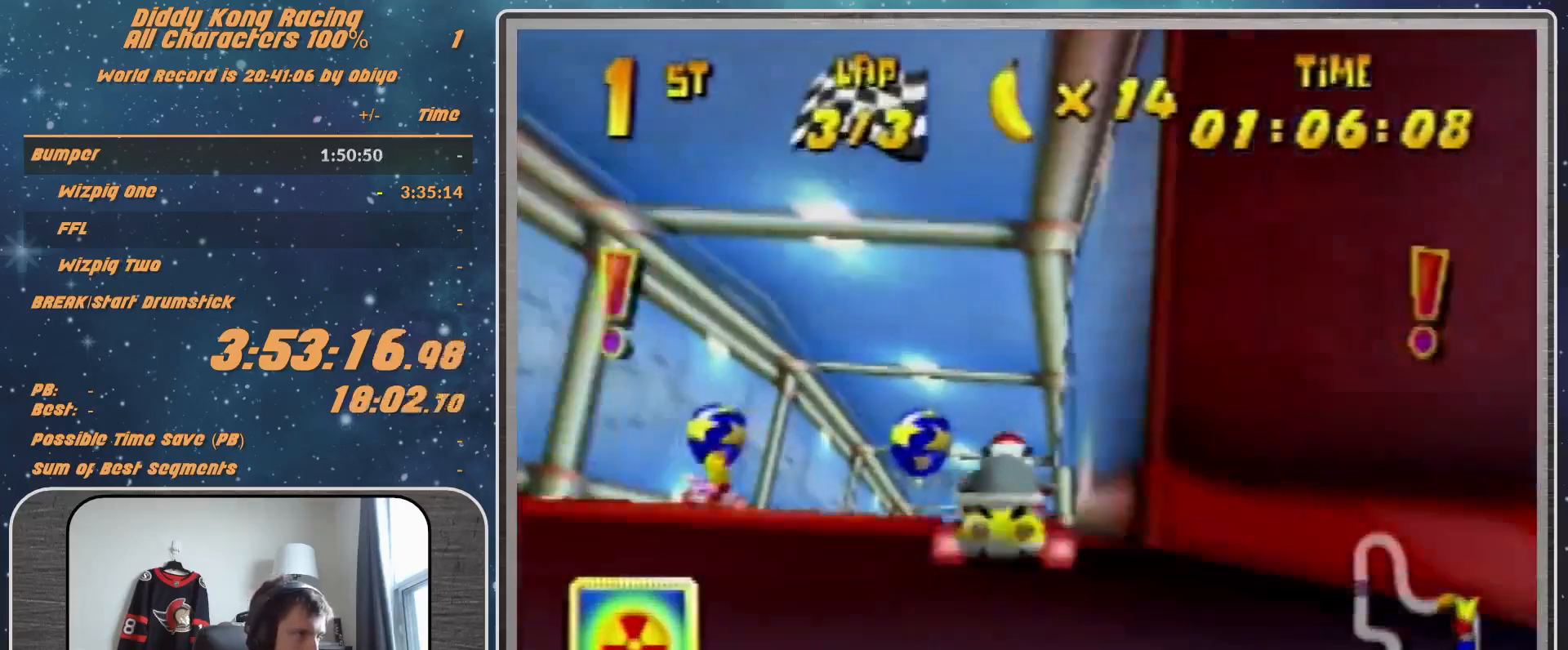
{"buttons": [], "left_stick": "up", "events": [[33, "Z", "down"], [33, "left_stick", "up"], [100, "Z", "up"], [200, "Z", "down"], [400, "Z", "up"]]}
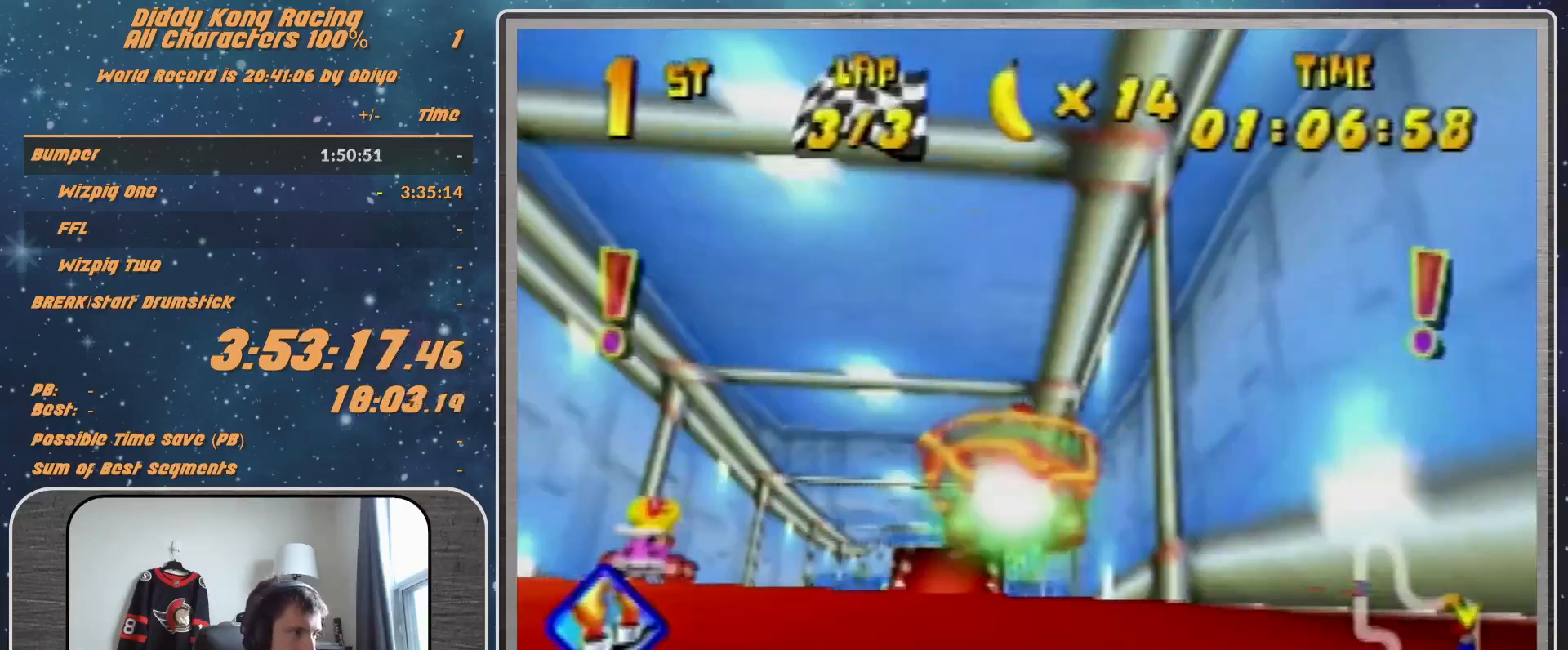
{"buttons": [], "left_stick": "center", "events": [[133, "left_stick", "up-left"], [300, "left_stick", "center"]]}
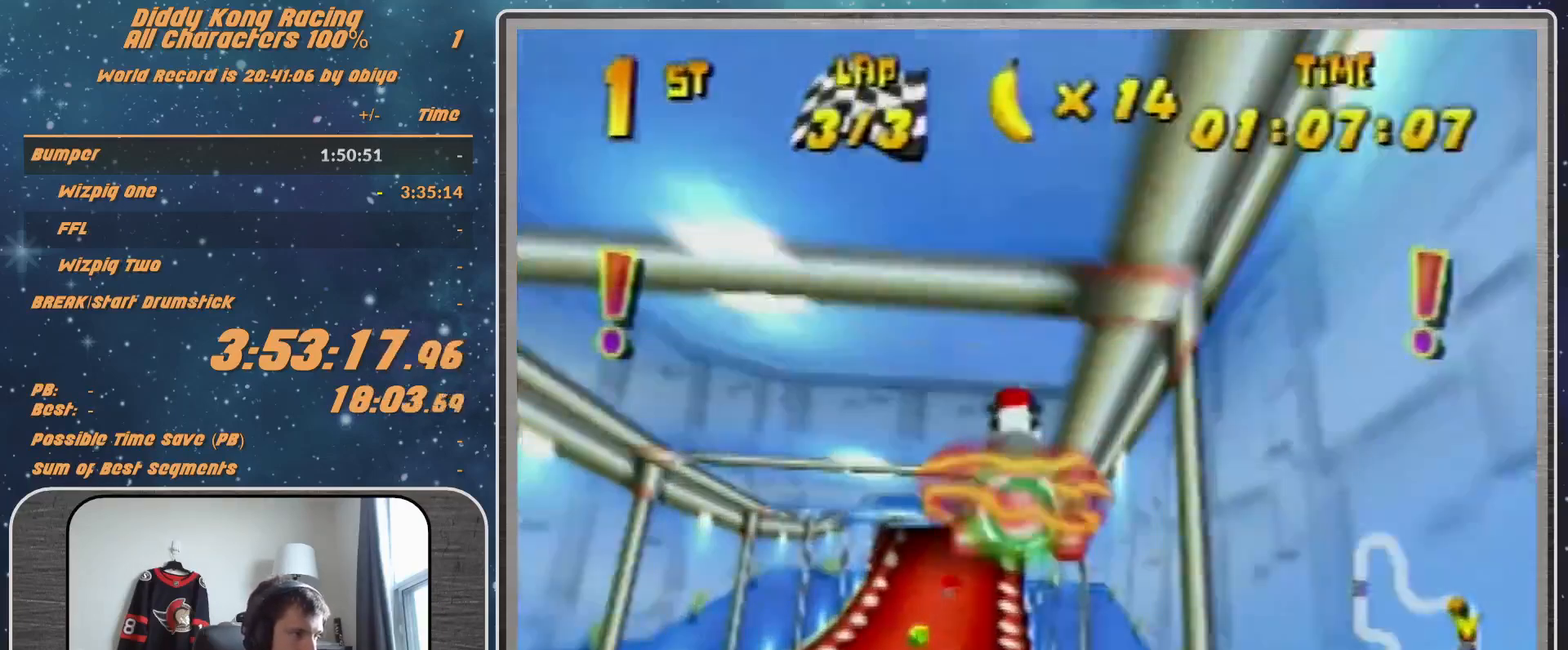
{"buttons": [], "left_stick": "center", "events": []}
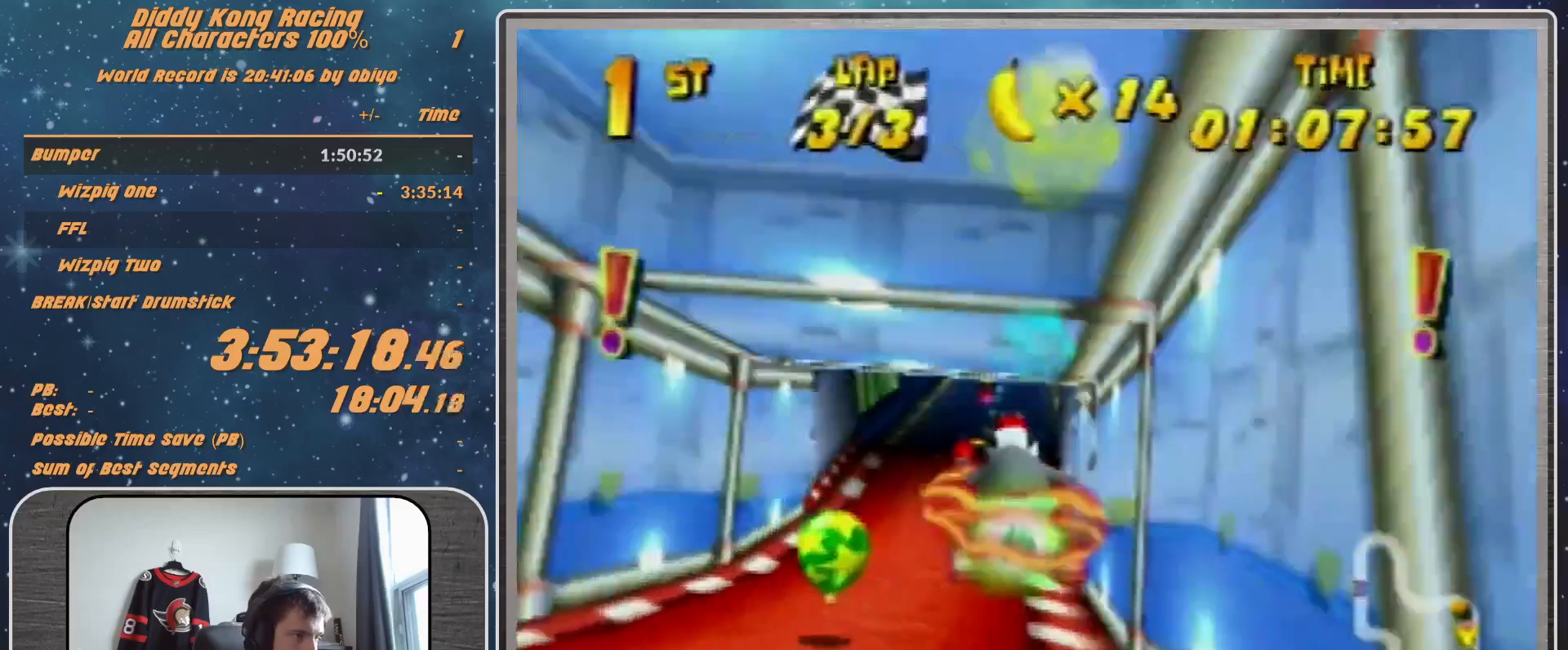
{"buttons": [], "left_stick": "up-right", "events": [[167, "A", "down"], [200, "A", "up"], [367, "A", "down"], [400, "A", "up"], [500, "left_stick", "up-right"]]}
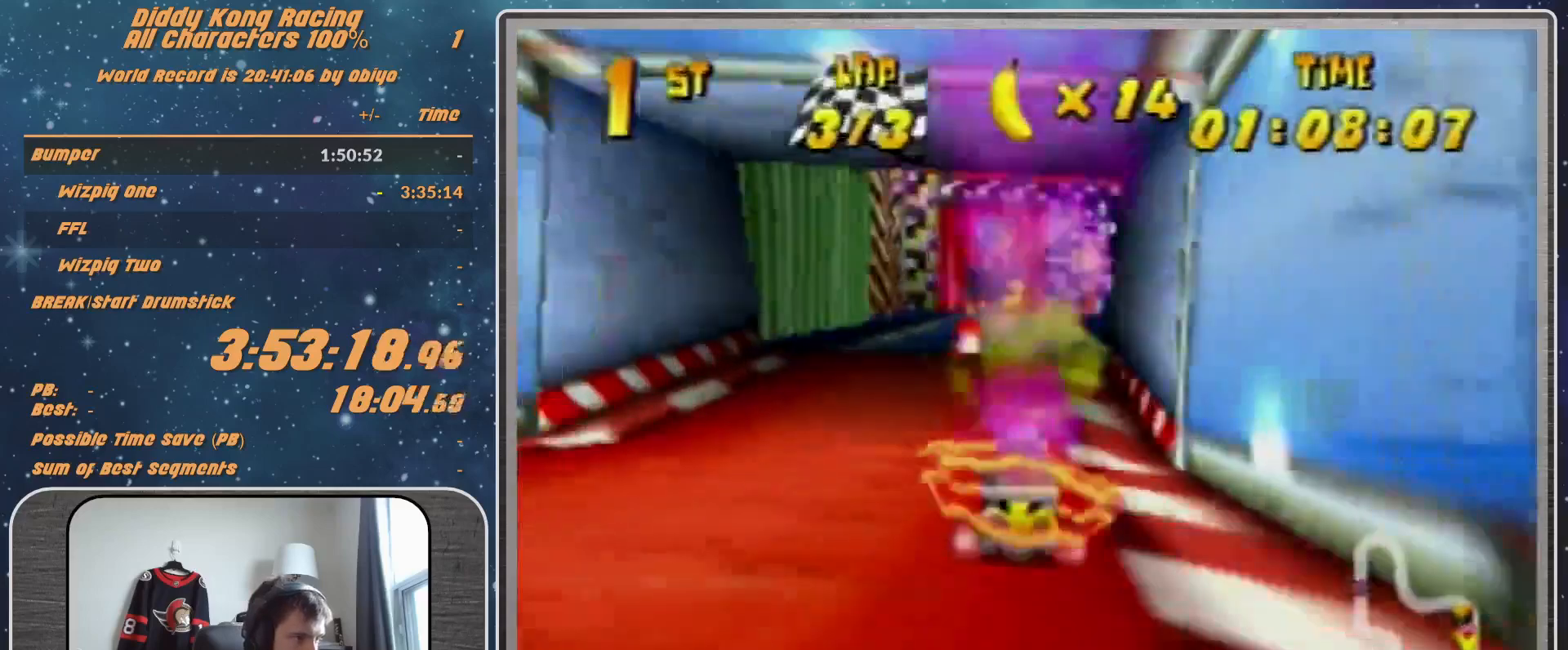
{"buttons": ["R1"], "left_stick": "up-right", "events": [[133, "left_stick", "center"], [267, "left_stick", "up-right"], [333, "R1", "down"]]}
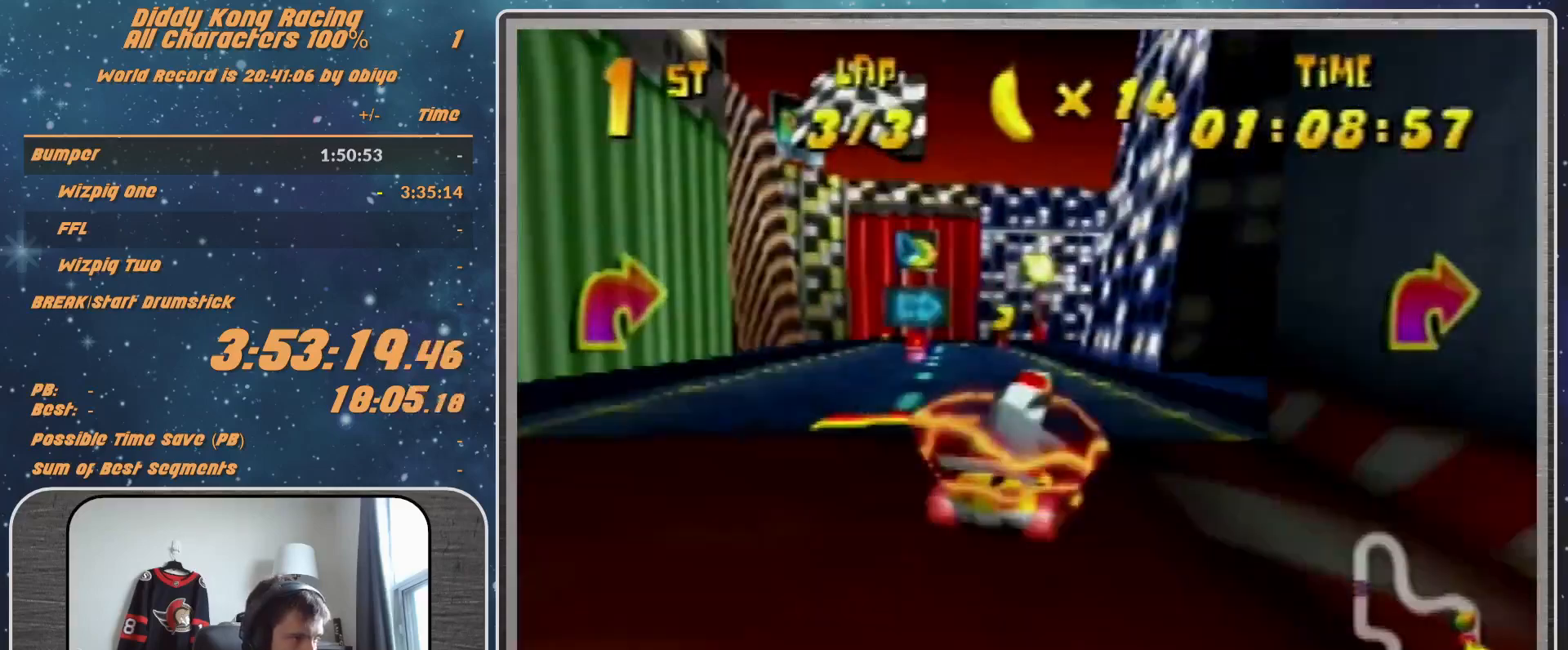
{"buttons": ["R1"], "left_stick": "up-left", "events": [[133, "left_stick", "up-left"]]}
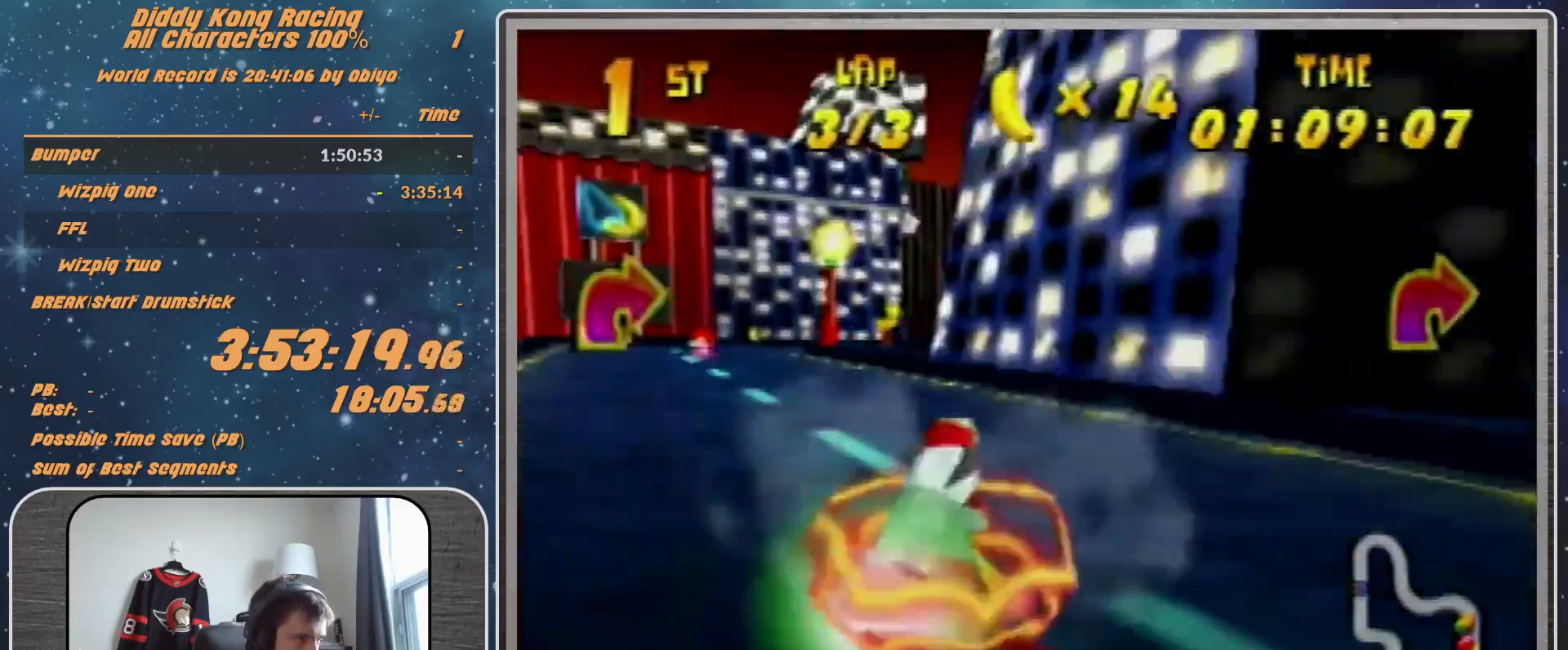
{"buttons": ["R1"], "left_stick": "up-right", "events": [[133, "left_stick", "up-right"]]}
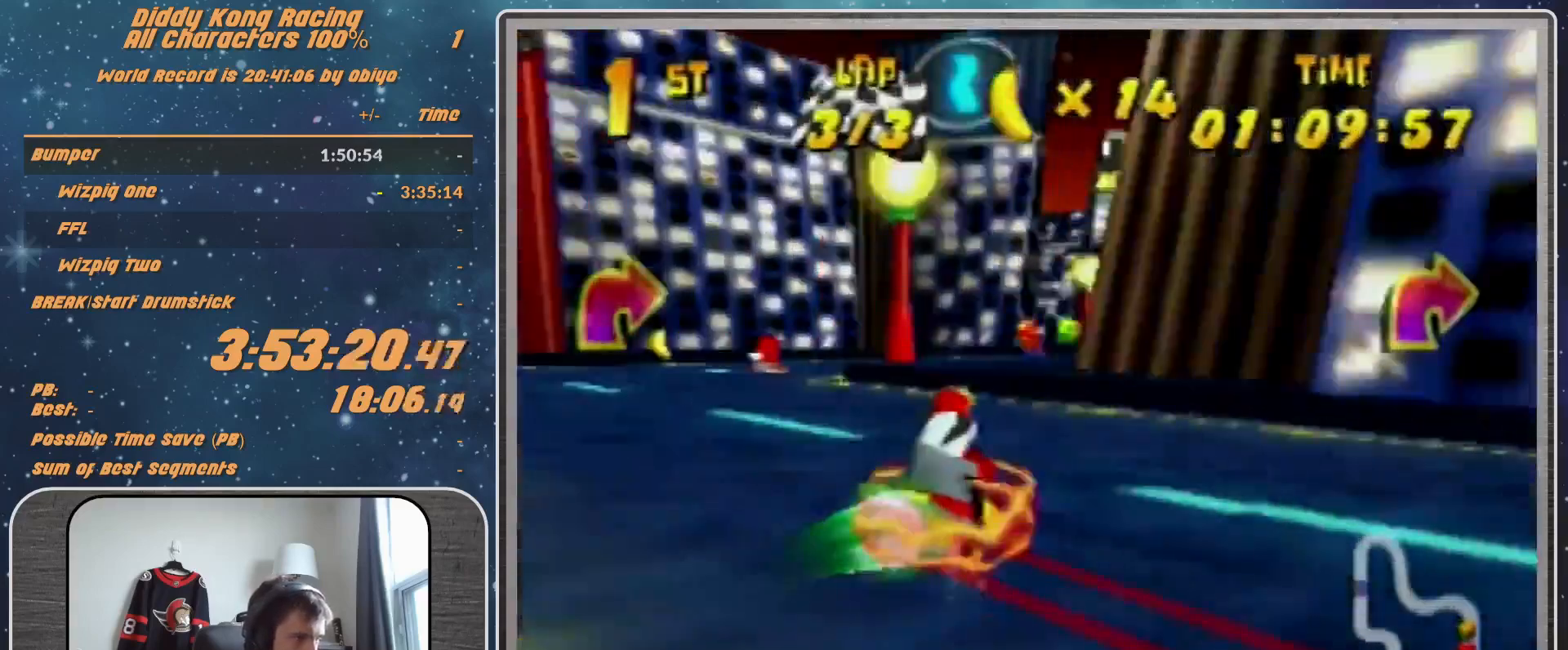
{"buttons": ["R1"], "left_stick": "up", "events": [[33, "B", "down"], [167, "B", "up"], [167, "R1", "up"], [200, "left_stick", "left"], [267, "A", "down"], [267, "R1", "down"], [300, "A", "up"], [367, "left_stick", "up"], [433, "A", "down"], [500, "A", "up"]]}
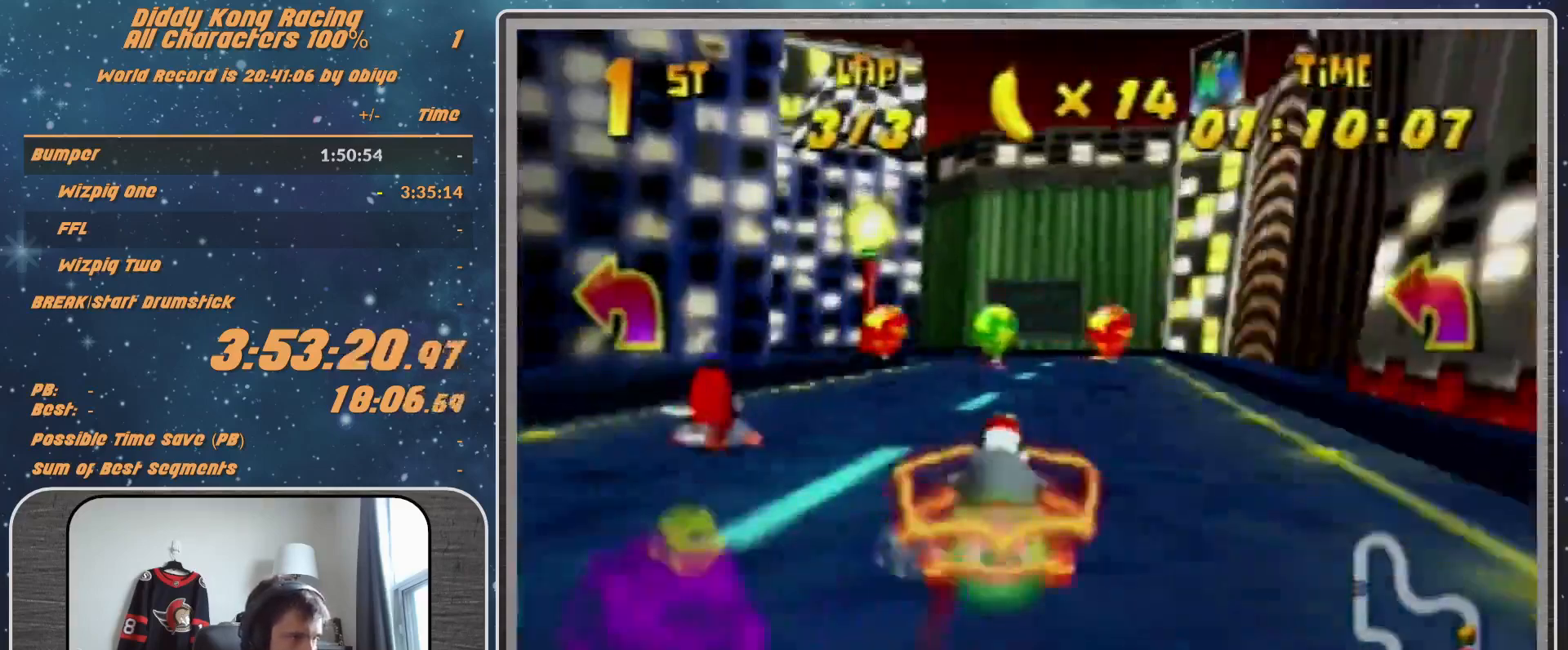
{"buttons": ["R1"], "left_stick": "left", "events": [[33, "left_stick", "up-left"], [100, "A", "down"], [167, "A", "up"], [267, "A", "down"], [267, "left_stick", "up-right"], [433, "left_stick", "left"], [467, "A", "up"]]}
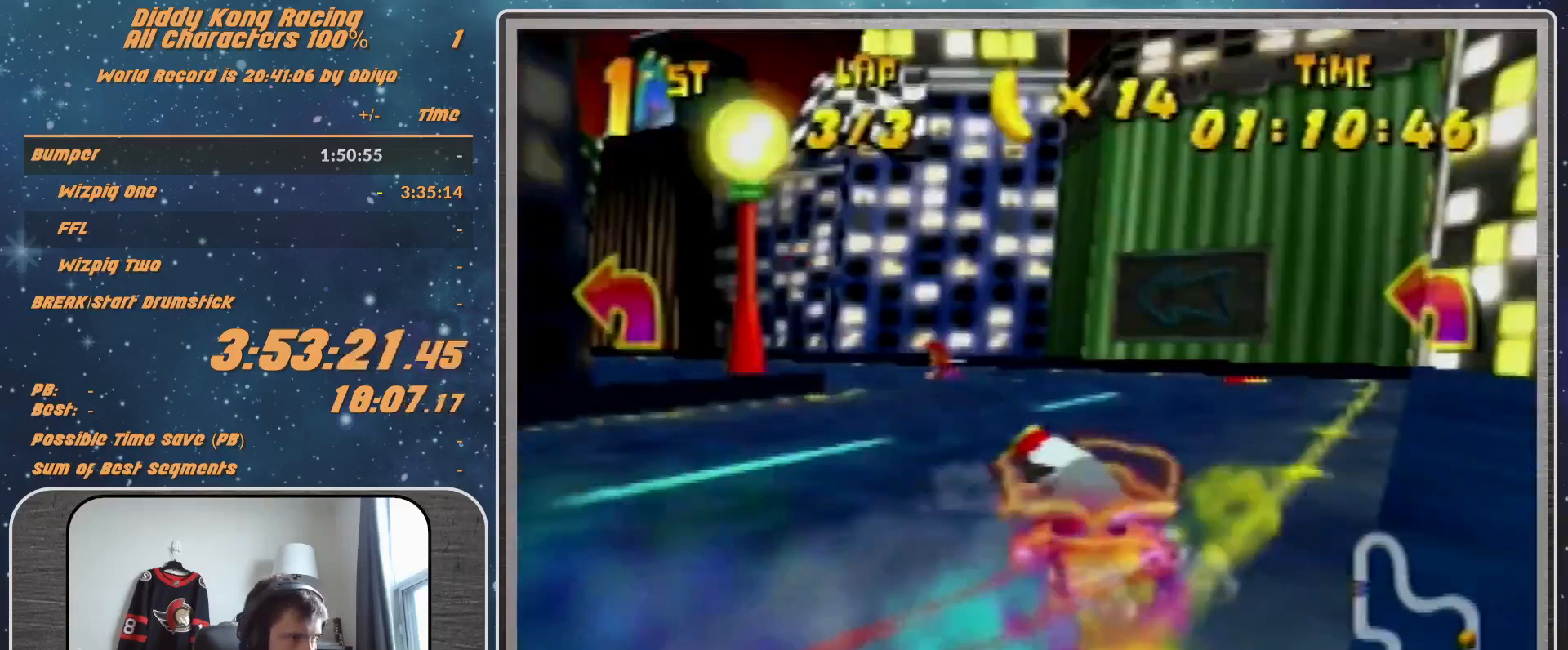
{"buttons": ["R1"], "left_stick": "right", "events": [[333, "B", "down"], [433, "B", "up"], [433, "R1", "up"], [500, "R1", "down"], [500, "left_stick", "right"]]}
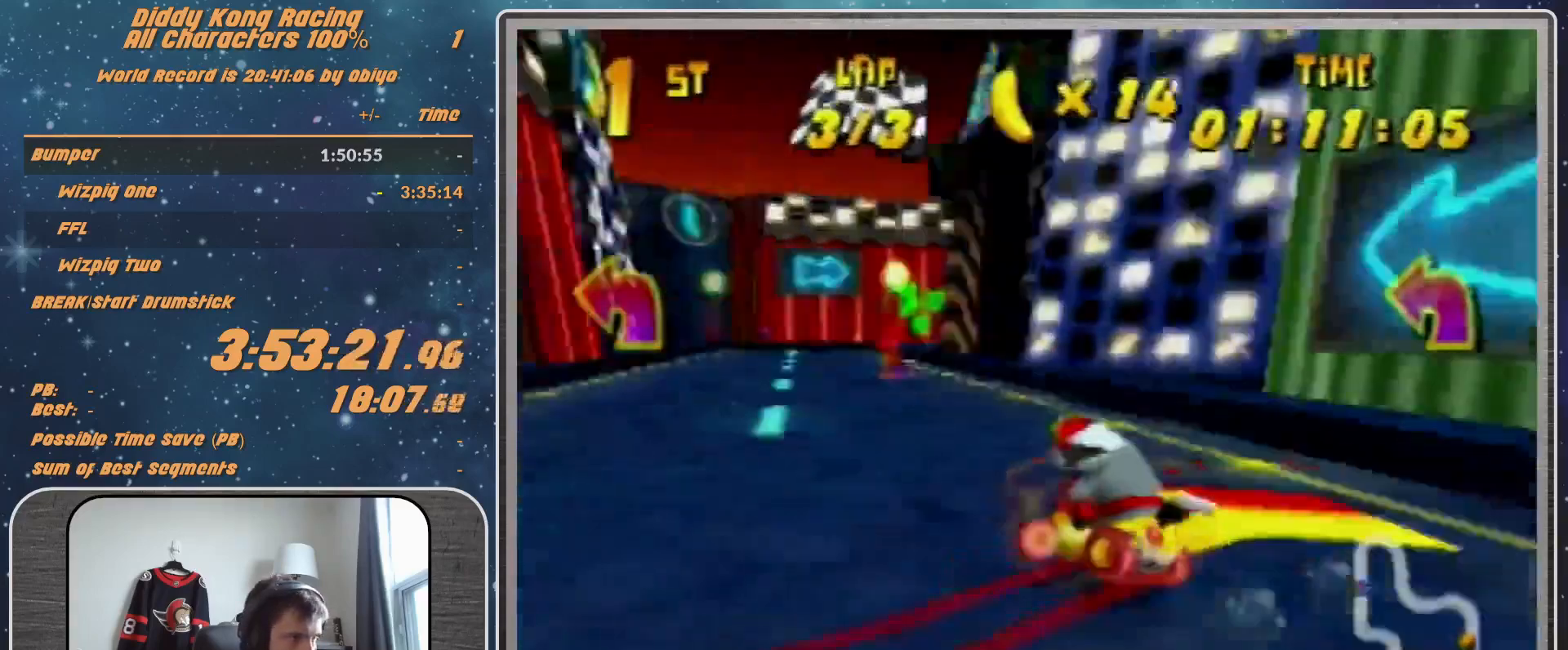
{"buttons": ["R1"], "left_stick": "up-left", "events": [[67, "left_stick", "up-right"], [400, "left_stick", "up-left"]]}